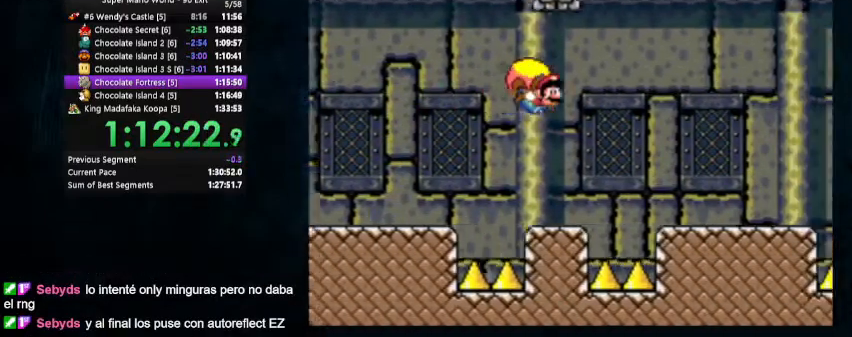
Gameplay with a controller (Nintendo layout); each line is a JSON object with the inputs held at the frame after it (dt_ms = milliseconds from this image to that frame). "events" lists button and stick changes between this image and that frame as [ms after this image, input, new state], when the widget could be followed in between. Not read: L1 L3 R1 R3.
{"dt_ms": 500, "buttons": ["Y"], "events": [[233, "DPAD_LEFT", "down"], [300, "DPAD_UP", "down"], [467, "DPAD_LEFT", "up"], [467, "DPAD_UP", "up"]]}
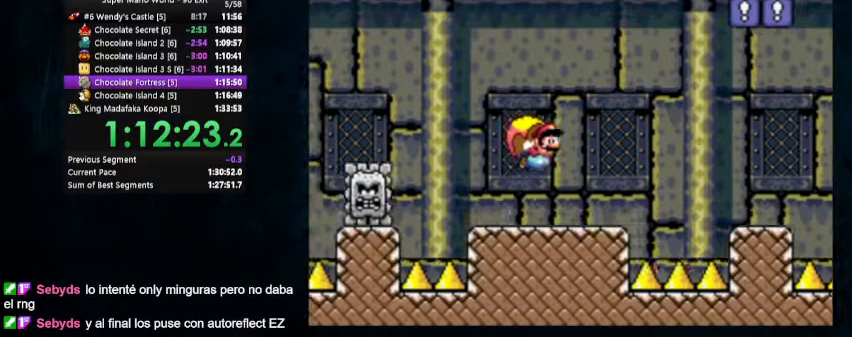
{"dt_ms": 500, "buttons": ["Y"], "events": []}
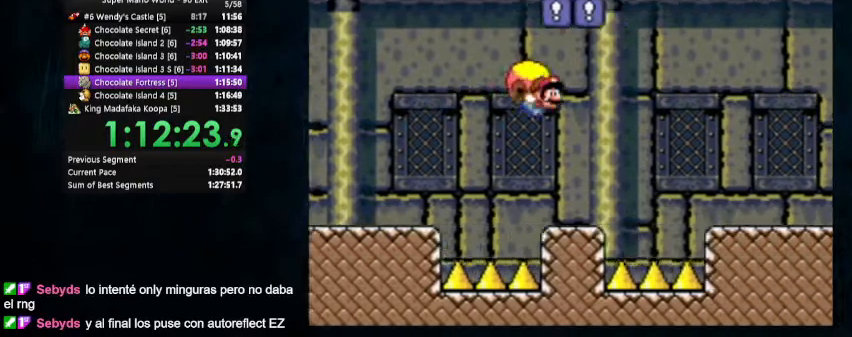
{"dt_ms": 500, "buttons": ["Y"], "events": [[267, "DPAD_LEFT", "down"], [300, "DPAD_UP", "down"], [467, "DPAD_UP", "up"], [500, "DPAD_LEFT", "up"]]}
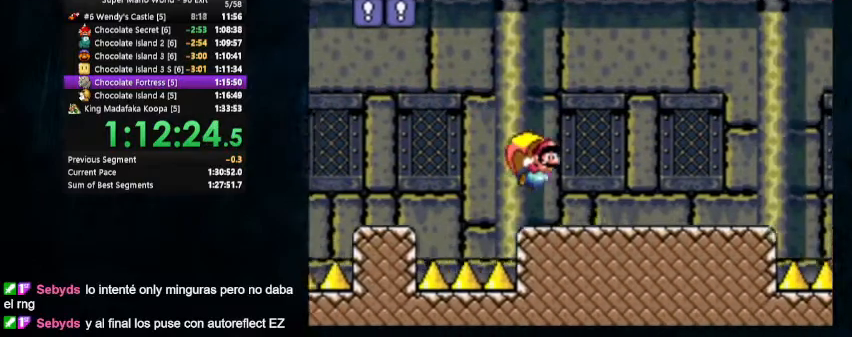
{"dt_ms": 500, "buttons": ["Y"], "events": []}
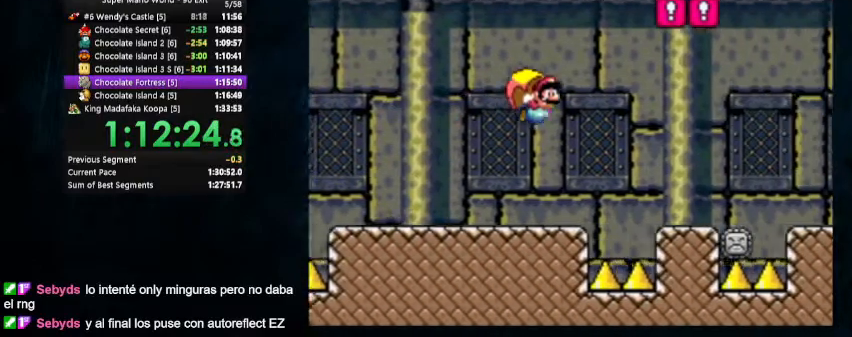
{"dt_ms": 500, "buttons": ["Y"], "events": [[233, "DPAD_LEFT", "down"], [300, "DPAD_UP", "down"], [433, "DPAD_UP", "up"], [500, "DPAD_LEFT", "up"]]}
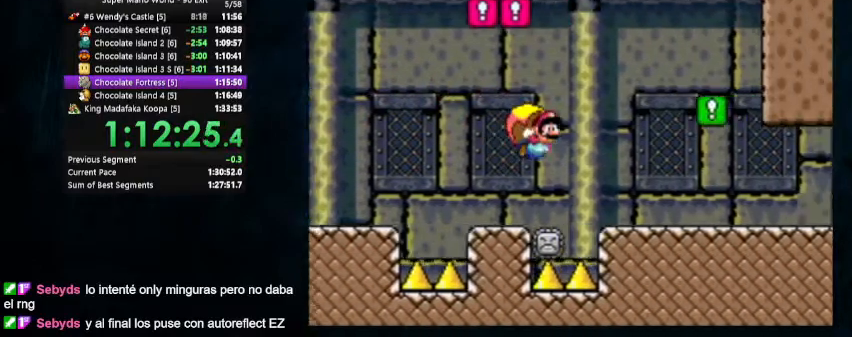
{"dt_ms": 500, "buttons": ["Y", "DPAD_RIGHT"], "events": [[33, "Y", "up"], [167, "Y", "down"], [200, "DPAD_RIGHT", "down"], [300, "DPAD_UP", "down"], [500, "DPAD_UP", "up"]]}
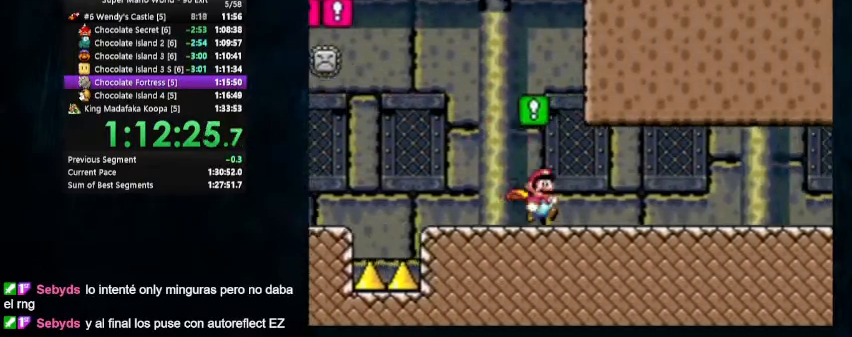
{"dt_ms": 500, "buttons": ["Y", "DPAD_UP", "DPAD_RIGHT"], "events": [[433, "DPAD_UP", "down"]]}
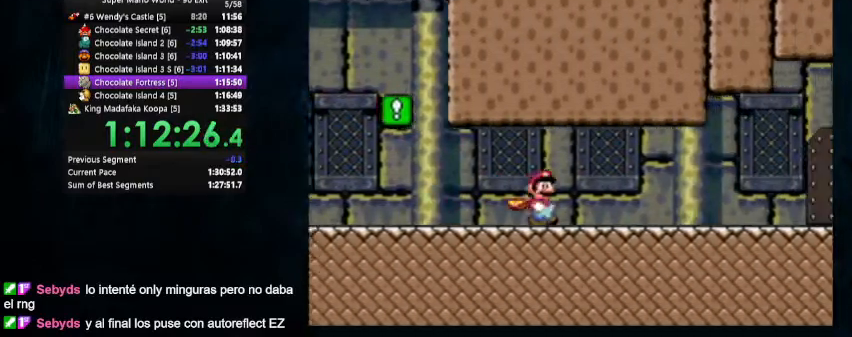
{"dt_ms": 500, "buttons": ["Y", "DPAD_UP", "DPAD_RIGHT"], "events": []}
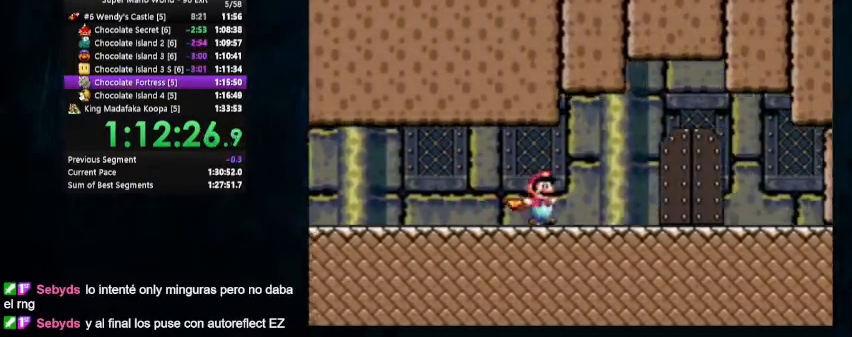
{"dt_ms": 500, "buttons": ["Y"], "events": [[233, "DPAD_UP", "up"], [300, "DPAD_RIGHT", "up"], [367, "DPAD_LEFT", "down"], [367, "DPAD_UP", "down"], [433, "DPAD_LEFT", "up"], [467, "DPAD_LEFT", "down"], [500, "DPAD_LEFT", "up"], [500, "DPAD_UP", "up"]]}
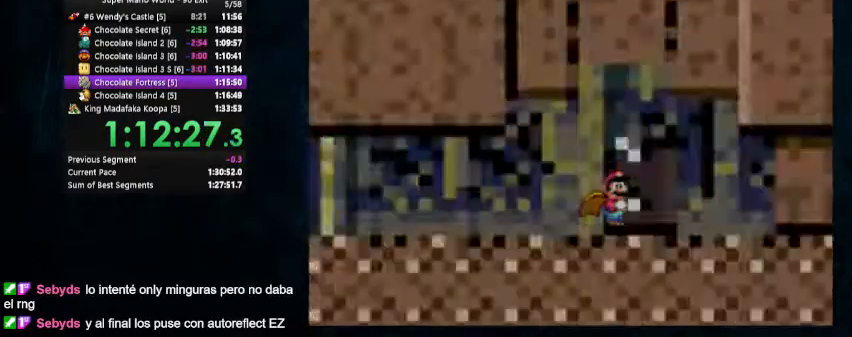
{"dt_ms": 500, "buttons": ["Y"], "events": []}
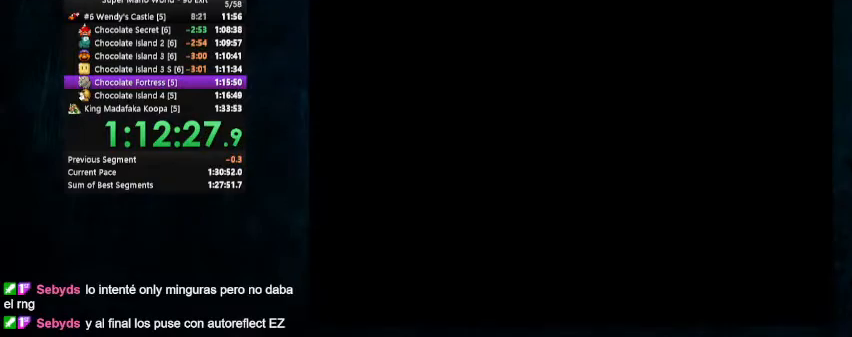
{"dt_ms": 500, "buttons": ["Y"], "events": []}
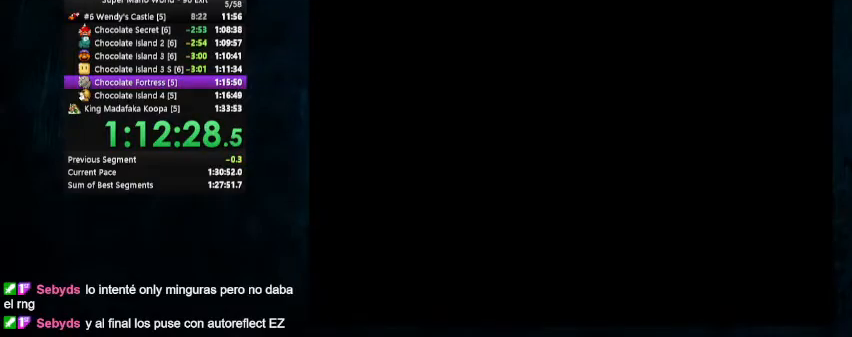
{"dt_ms": 500, "buttons": ["B", "Y", "DPAD_UP", "DPAD_RIGHT"], "events": [[233, "B", "down"], [300, "DPAD_RIGHT", "down"], [333, "DPAD_UP", "down"]]}
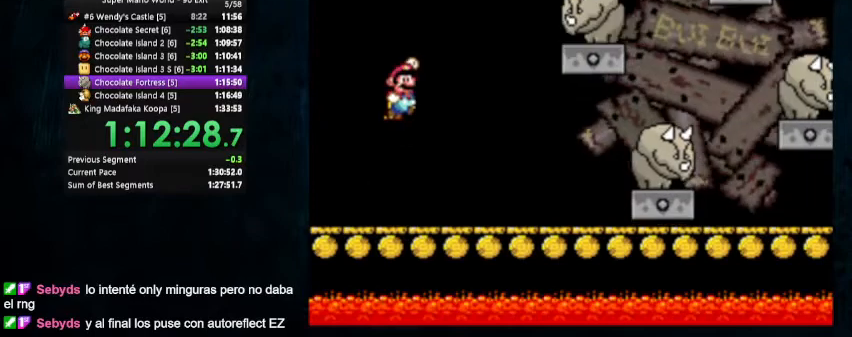
{"dt_ms": 500, "buttons": ["Y", "DPAD_DOWN", "DPAD_RIGHT"], "events": [[33, "B", "up"], [300, "DPAD_UP", "up"], [500, "DPAD_DOWN", "down"]]}
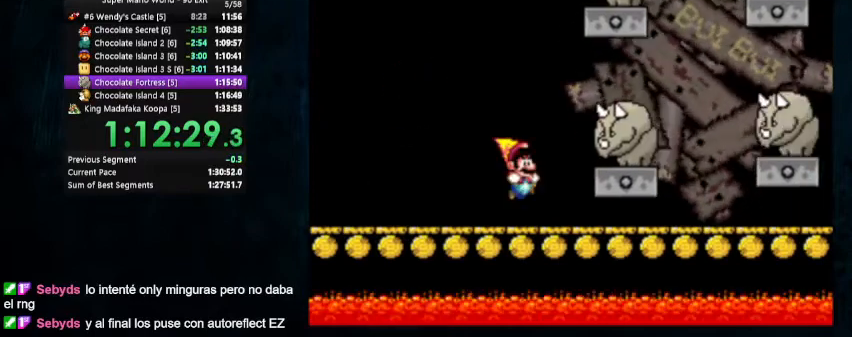
{"dt_ms": 500, "buttons": ["Y", "DPAD_UP", "DPAD_LEFT"], "events": [[167, "B", "down"], [300, "B", "up"], [467, "DPAD_DOWN", "up"], [500, "DPAD_LEFT", "down"], [500, "DPAD_RIGHT", "up"], [500, "DPAD_UP", "down"]]}
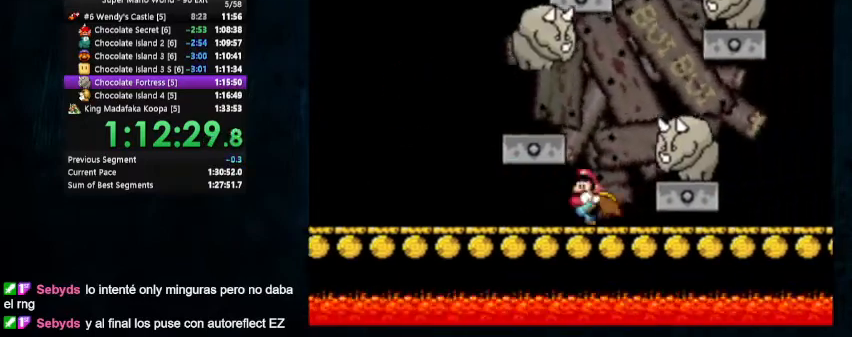
{"dt_ms": 500, "buttons": ["B", "Y", "DPAD_UP", "DPAD_RIGHT"], "events": [[67, "B", "down"], [133, "DPAD_RIGHT", "down"], [167, "DPAD_LEFT", "up"], [167, "DPAD_UP", "up"], [233, "DPAD_UP", "down"]]}
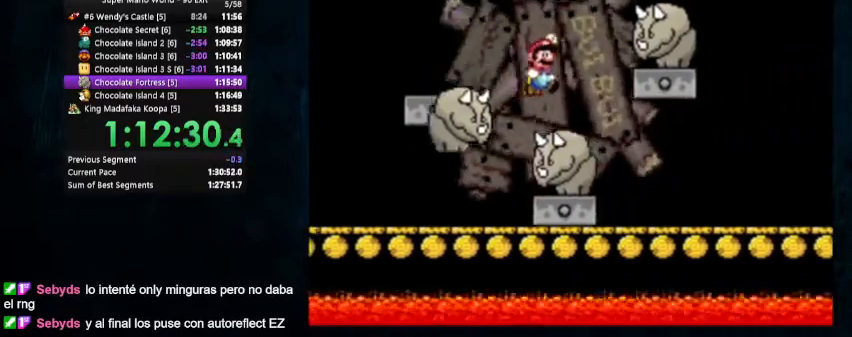
{"dt_ms": 500, "buttons": ["Y", "DPAD_RIGHT"], "events": [[33, "B", "up"], [33, "DPAD_UP", "up"], [100, "DPAD_UP", "down"], [133, "DPAD_LEFT", "down"], [233, "DPAD_LEFT", "up"], [267, "DPAD_UP", "up"]]}
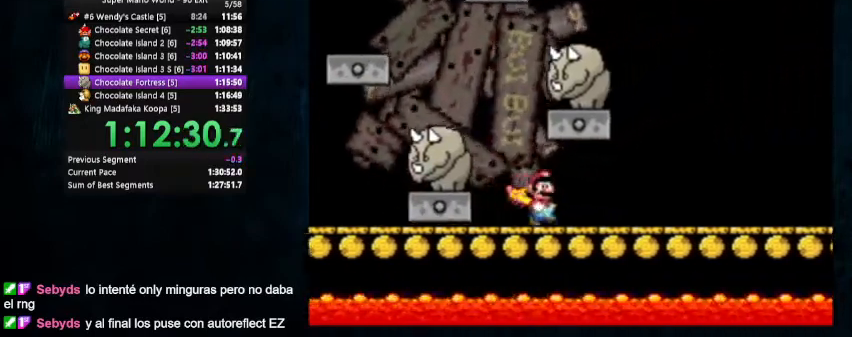
{"dt_ms": 500, "buttons": ["Y", "DPAD_UP", "DPAD_RIGHT"], "events": [[100, "B", "down"], [233, "B", "up"], [500, "DPAD_UP", "down"]]}
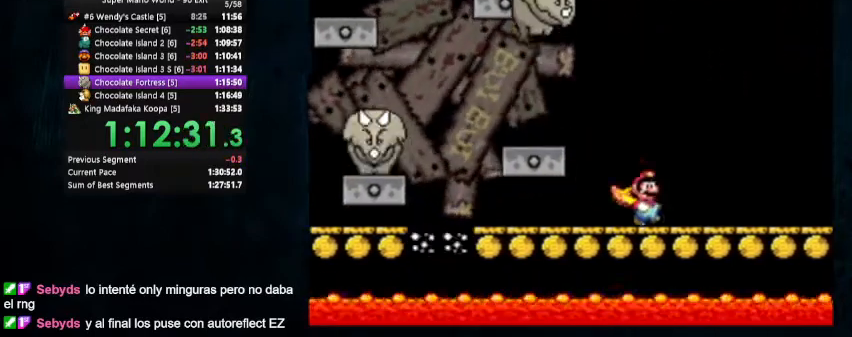
{"dt_ms": 500, "buttons": ["B", "Y", "DPAD_UP", "DPAD_LEFT"], "events": [[33, "DPAD_LEFT", "down"], [33, "DPAD_RIGHT", "up"], [500, "B", "down"]]}
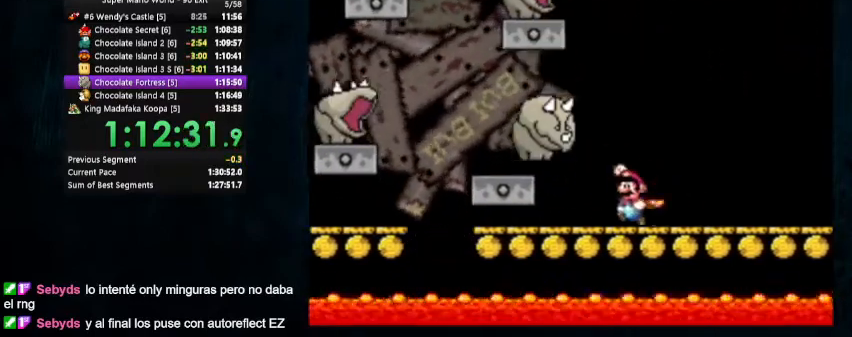
{"dt_ms": 500, "buttons": ["B", "Y", "DPAD_LEFT"], "events": [[467, "DPAD_UP", "up"]]}
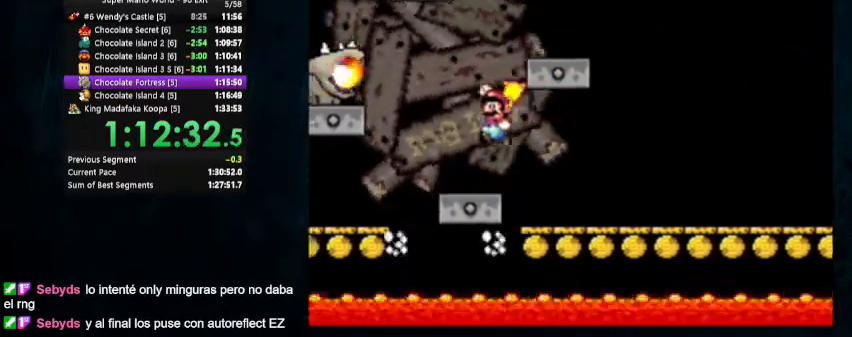
{"dt_ms": 1000, "buttons": ["Y", "DPAD_LEFT"]}
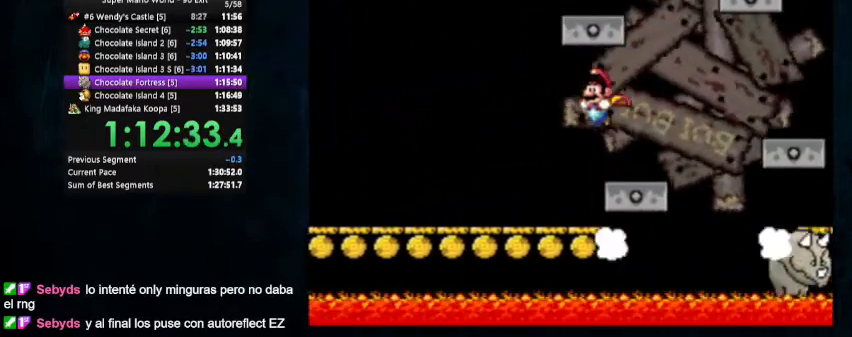
{"dt_ms": 500, "buttons": ["Y", "DPAD_LEFT"], "events": []}
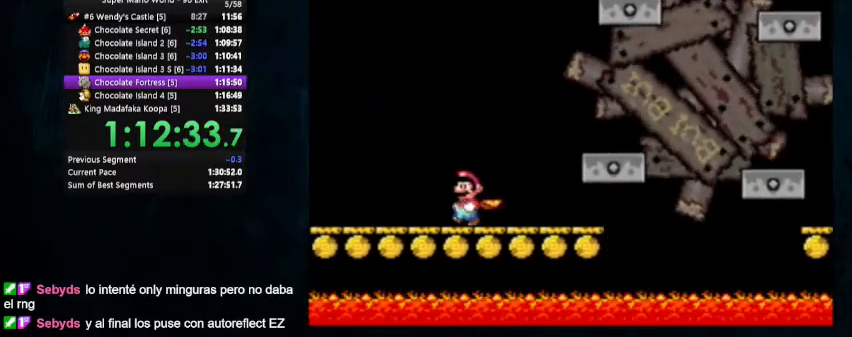
{"dt_ms": 500, "buttons": [], "events": [[333, "DPAD_LEFT", "up"], [333, "Y", "up"]]}